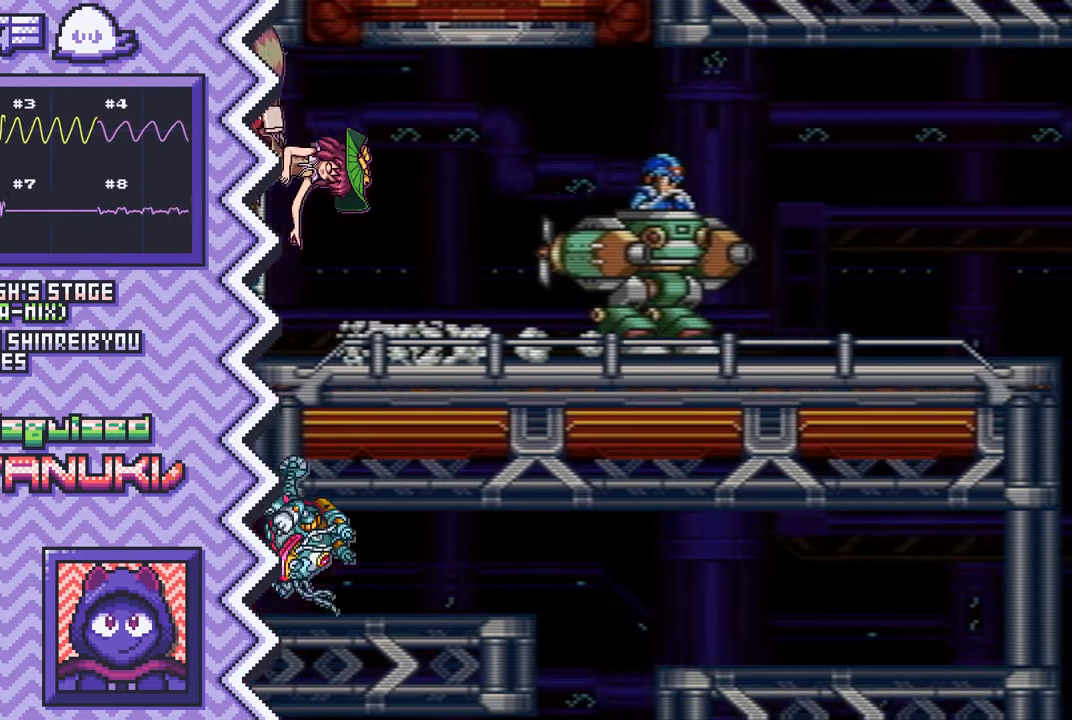
Gameplay with a controller (Nintendo layout); each line is a JSON object with the inputs held at the frame after it. "events" lists button and stick changes between this image and that frame as [ms after this image, input, new state], when the widget could be followed in between. Not read: L1 L3 R1 R3.
{"buttons": ["A"], "events": [[50, "Y", "up"], [167, "X", "down"], [284, "X", "up"], [417, "A", "down"]]}
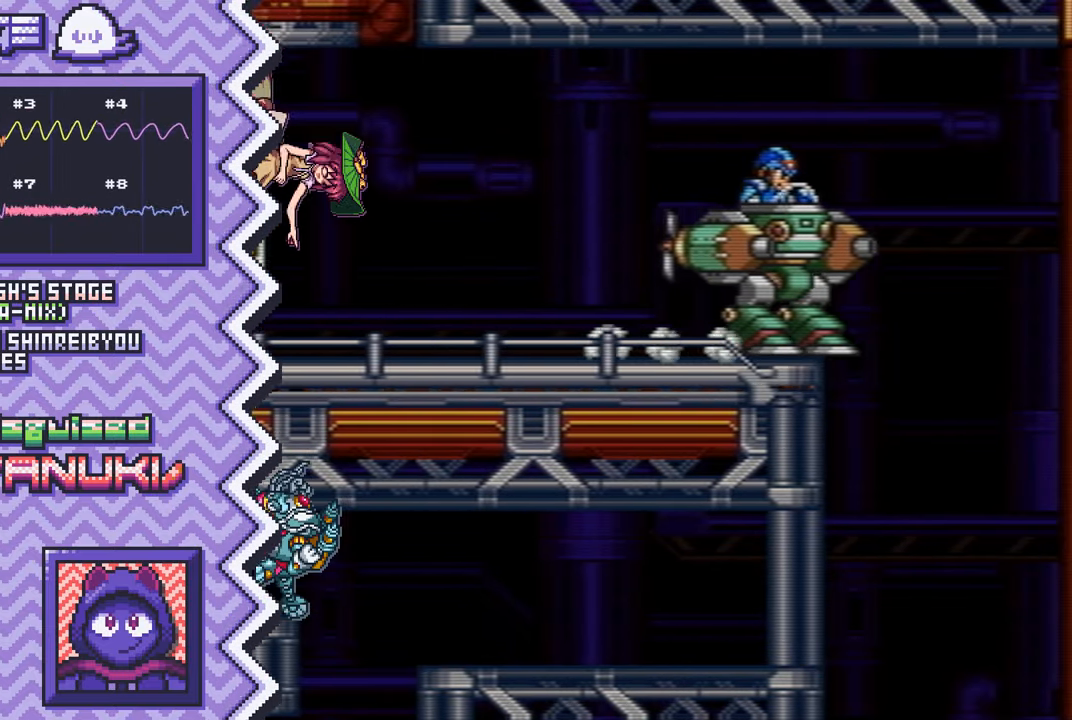
{"buttons": ["Y"], "events": [[34, "A", "up"], [151, "B", "down"], [267, "B", "up"], [384, "Y", "down"]]}
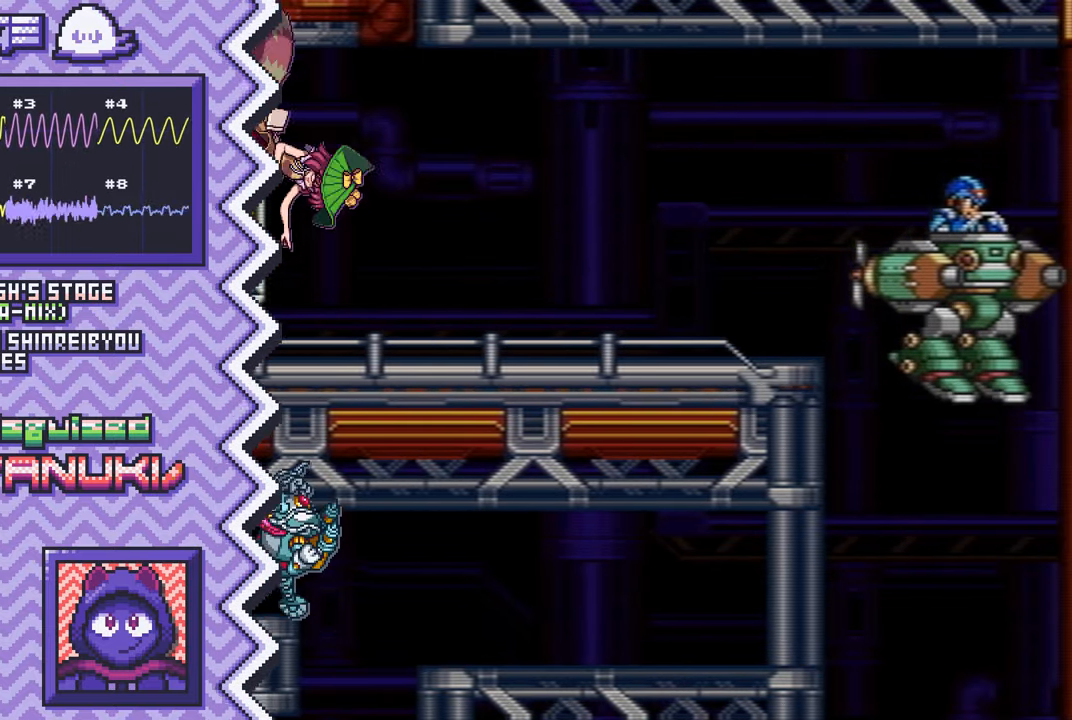
{"buttons": [], "events": [[17, "Y", "up"], [133, "X", "down"], [250, "X", "up"], [367, "A", "down"], [484, "A", "up"]]}
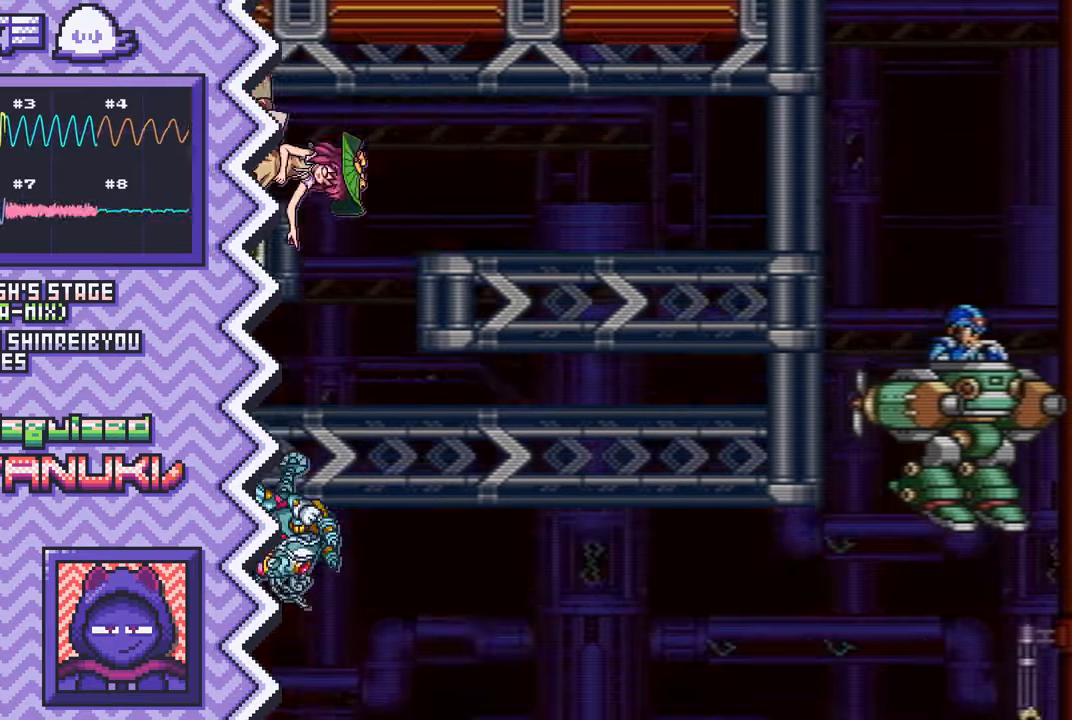
{"buttons": [], "events": [[117, "B", "down"], [233, "B", "up"], [350, "Y", "down"], [467, "Y", "up"]]}
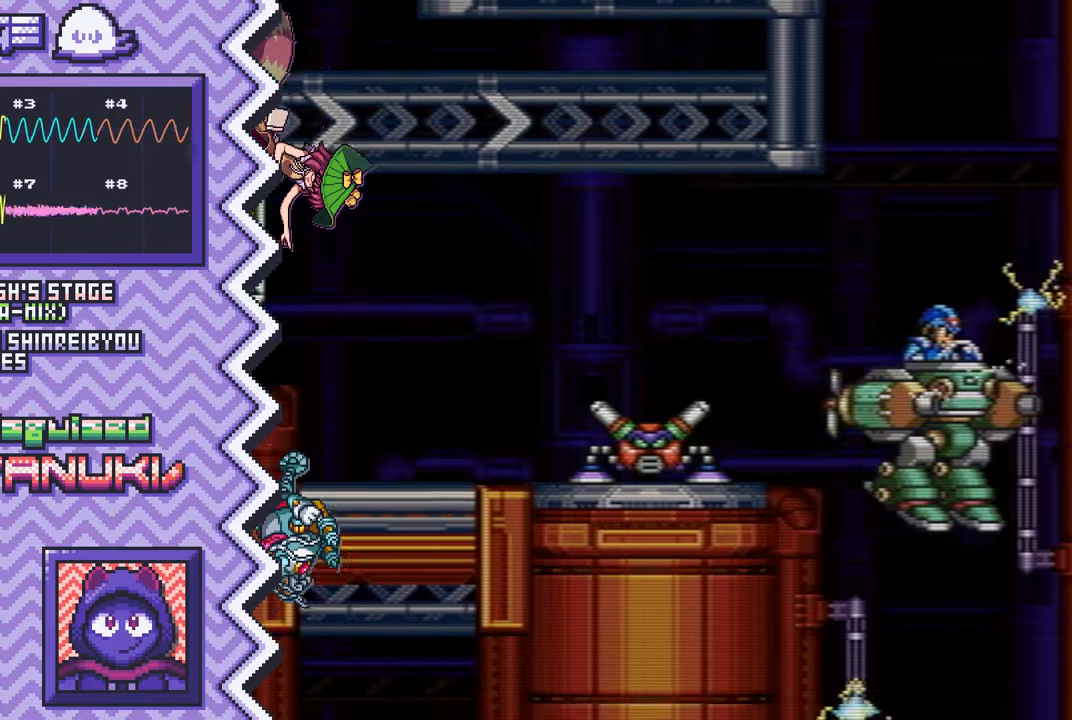
{"buttons": [], "events": [[84, "X", "down"], [200, "X", "up"], [334, "A", "down"], [451, "A", "up"]]}
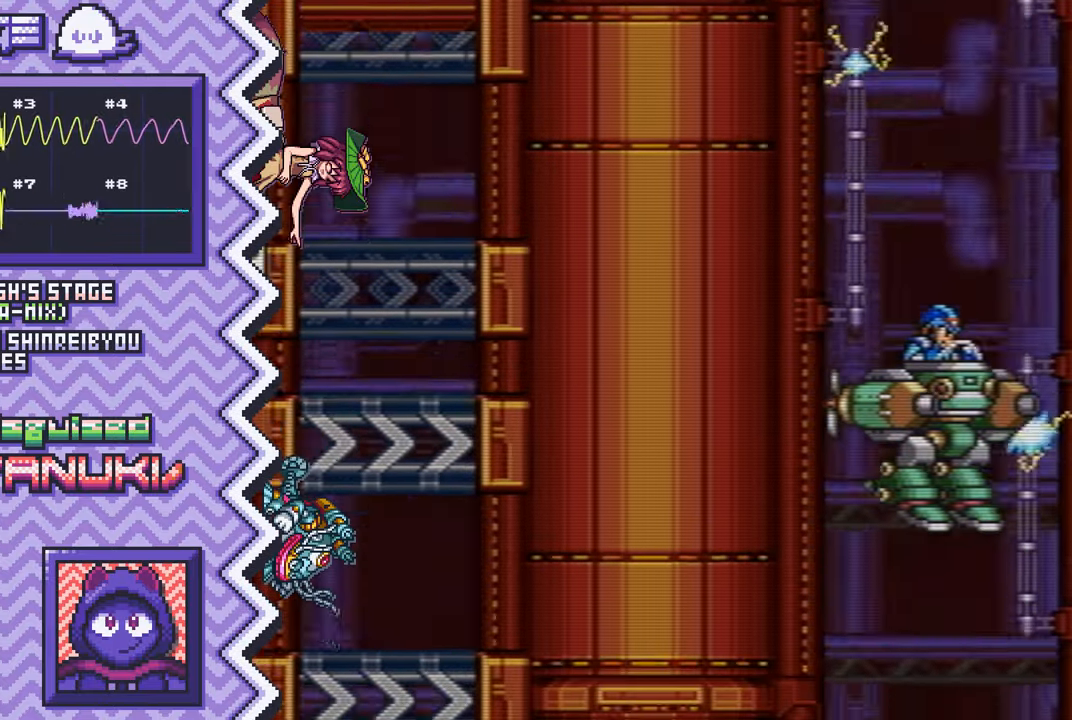
{"buttons": [], "events": [[66, "B", "down"], [183, "B", "up"], [300, "Y", "down"], [434, "Y", "up"]]}
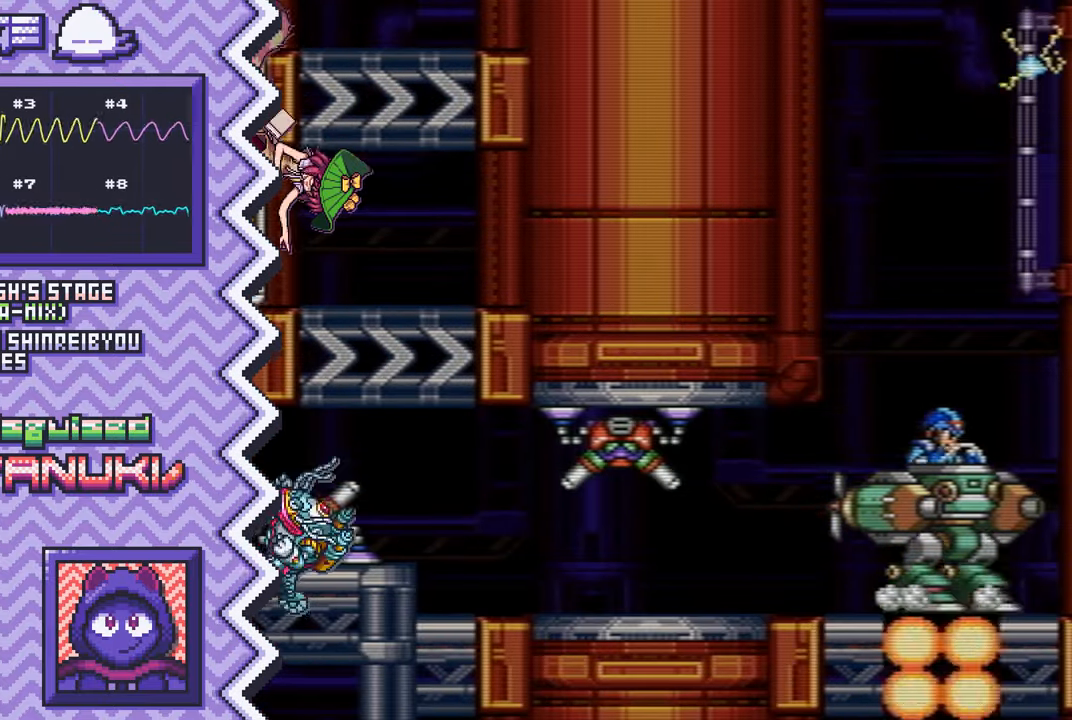
{"buttons": [], "events": [[50, "X", "down"], [167, "X", "up"], [284, "A", "down"], [401, "A", "up"]]}
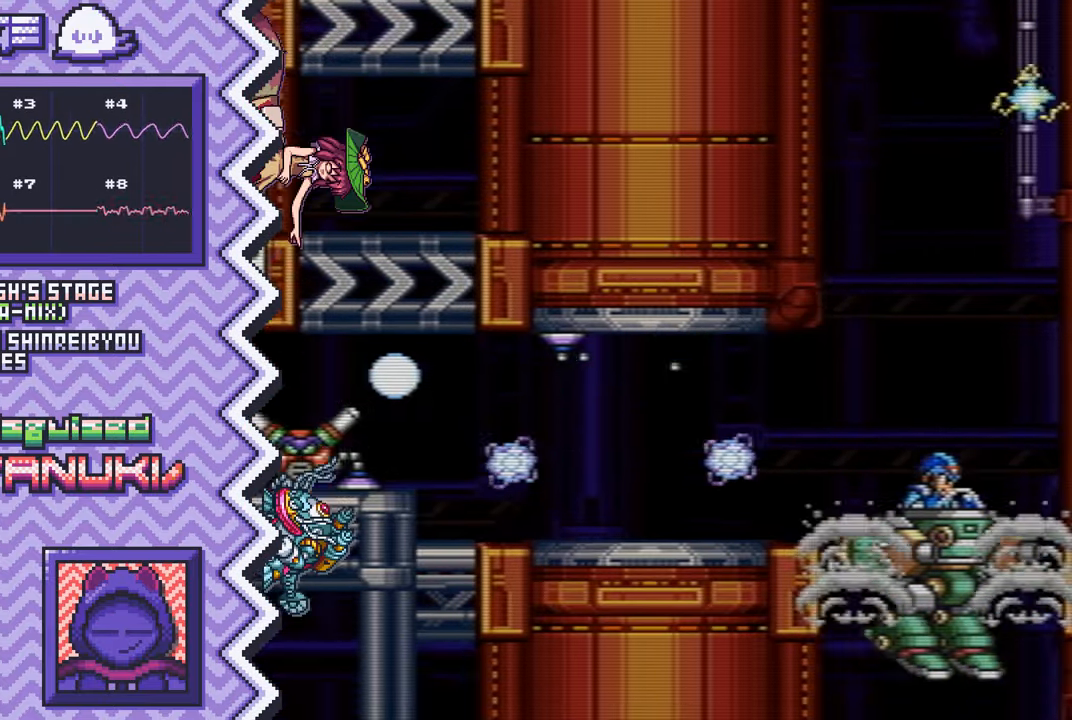
{"buttons": ["X"], "events": [[33, "B", "down"], [150, "B", "up"], [267, "Y", "down"], [383, "Y", "up"], [500, "X", "down"]]}
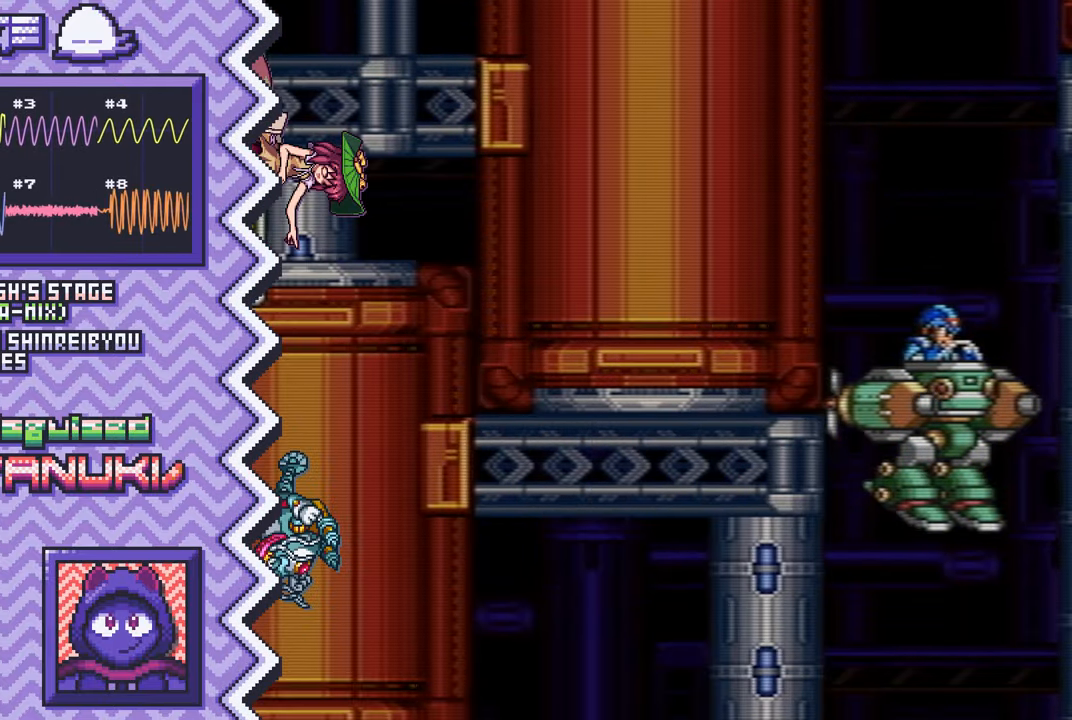
{"buttons": ["B"], "events": [[134, "X", "up"], [250, "A", "down"], [367, "A", "up"], [484, "B", "down"]]}
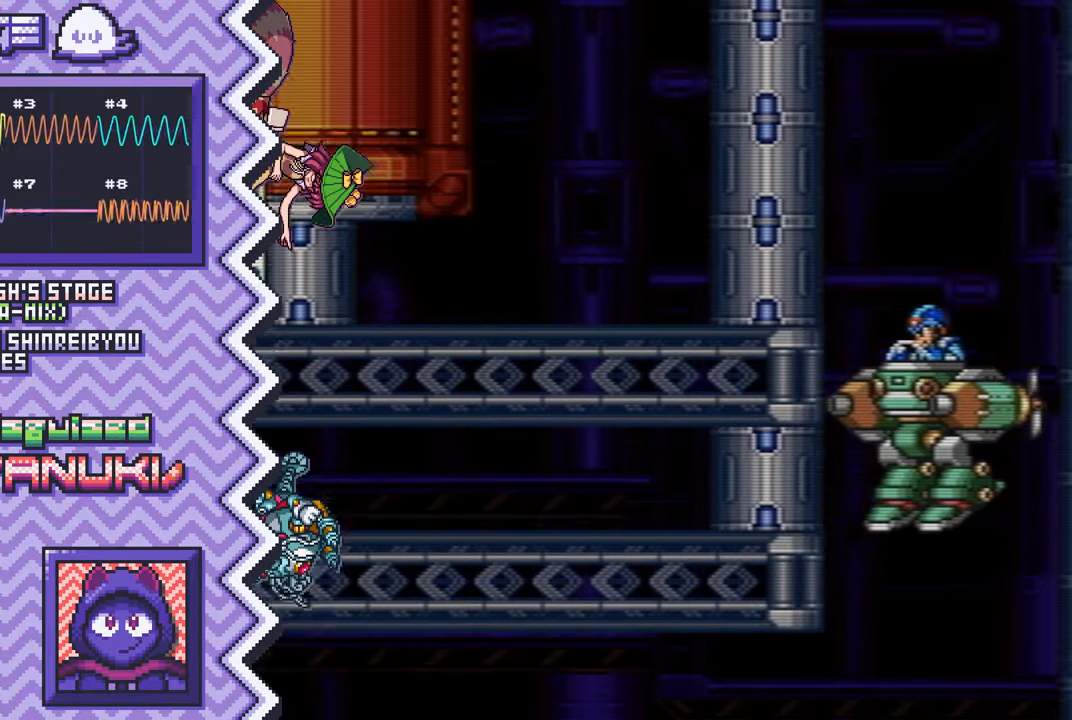
{"buttons": ["X"], "events": [[100, "B", "up"], [233, "Y", "down"], [350, "Y", "up"], [467, "X", "down"]]}
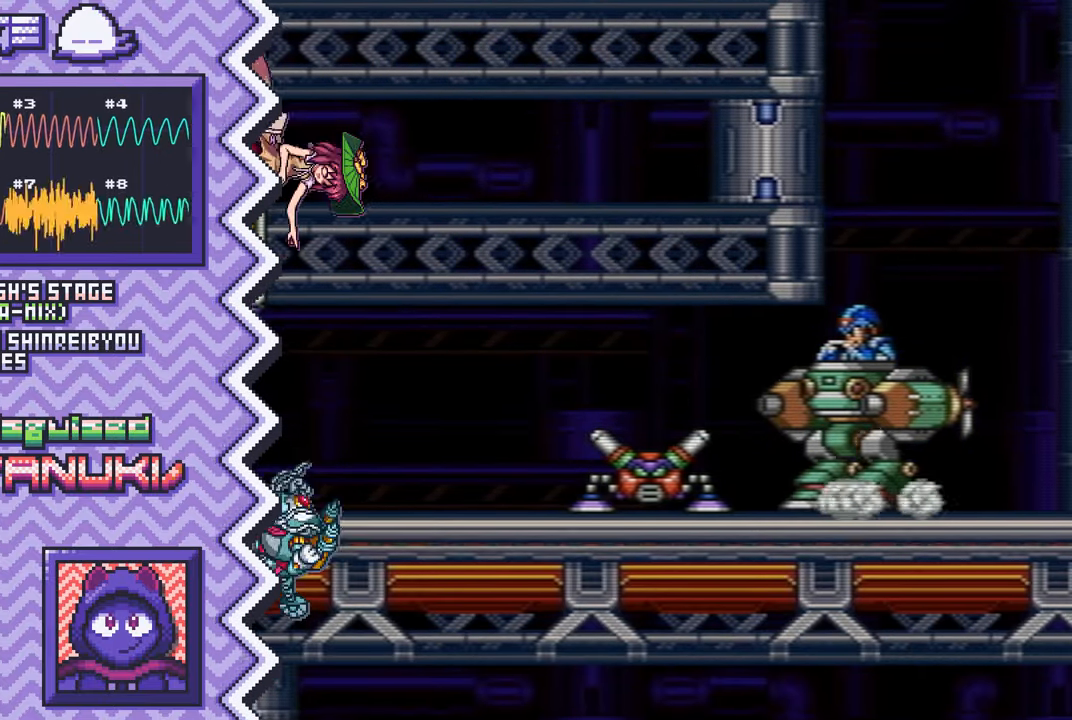
{"buttons": ["B"], "events": [[84, "X", "up"], [200, "A", "down"], [334, "A", "up"], [451, "B", "down"]]}
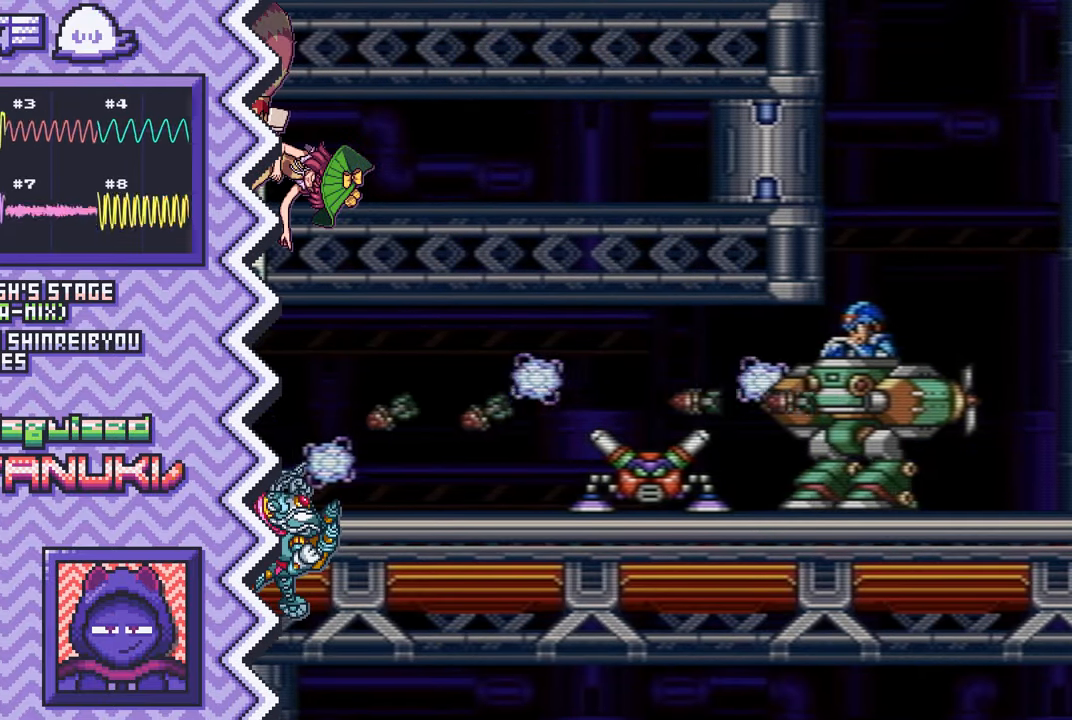
{"buttons": ["X"], "events": [[66, "B", "up"], [183, "Y", "down"], [300, "Y", "up"], [417, "X", "down"]]}
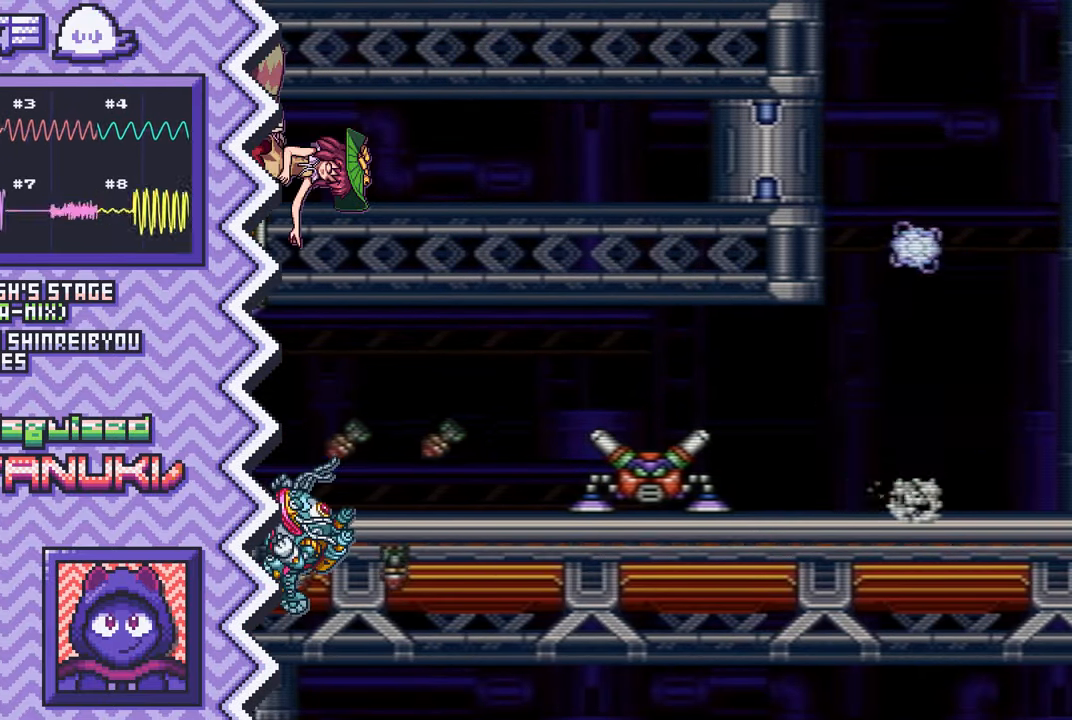
{"buttons": ["B"], "events": [[50, "X", "up"], [167, "A", "down"], [284, "A", "up"], [401, "B", "down"]]}
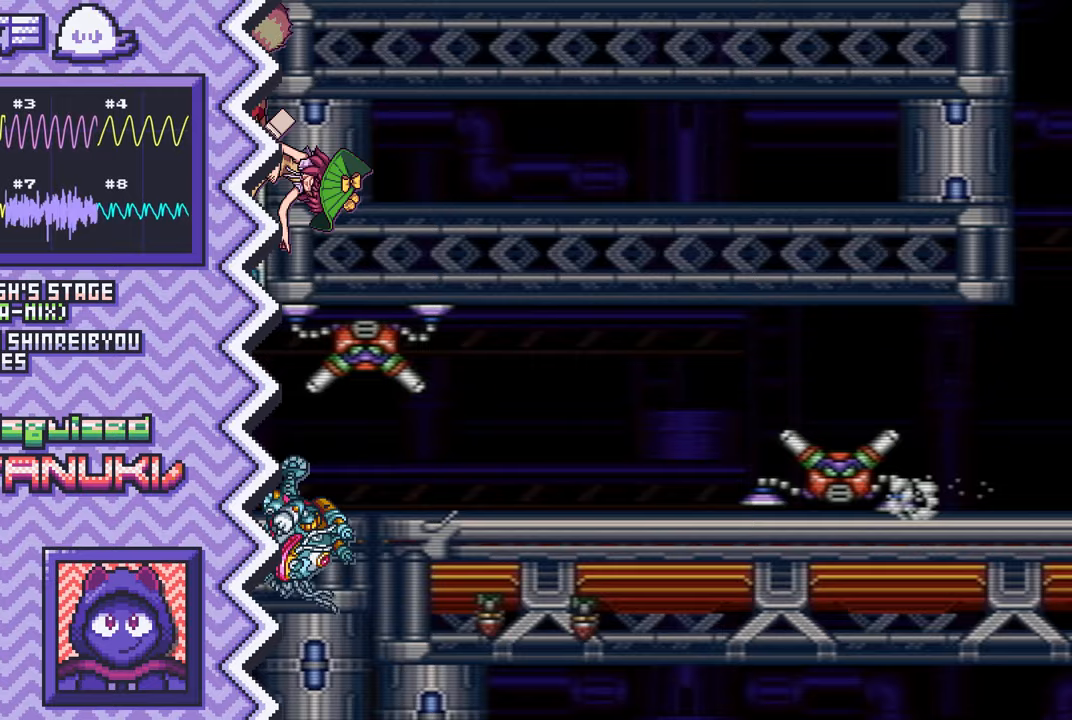
{"buttons": [], "events": [[17, "B", "up"], [150, "Y", "down"], [267, "Y", "up"], [384, "X", "down"], [501, "X", "up"]]}
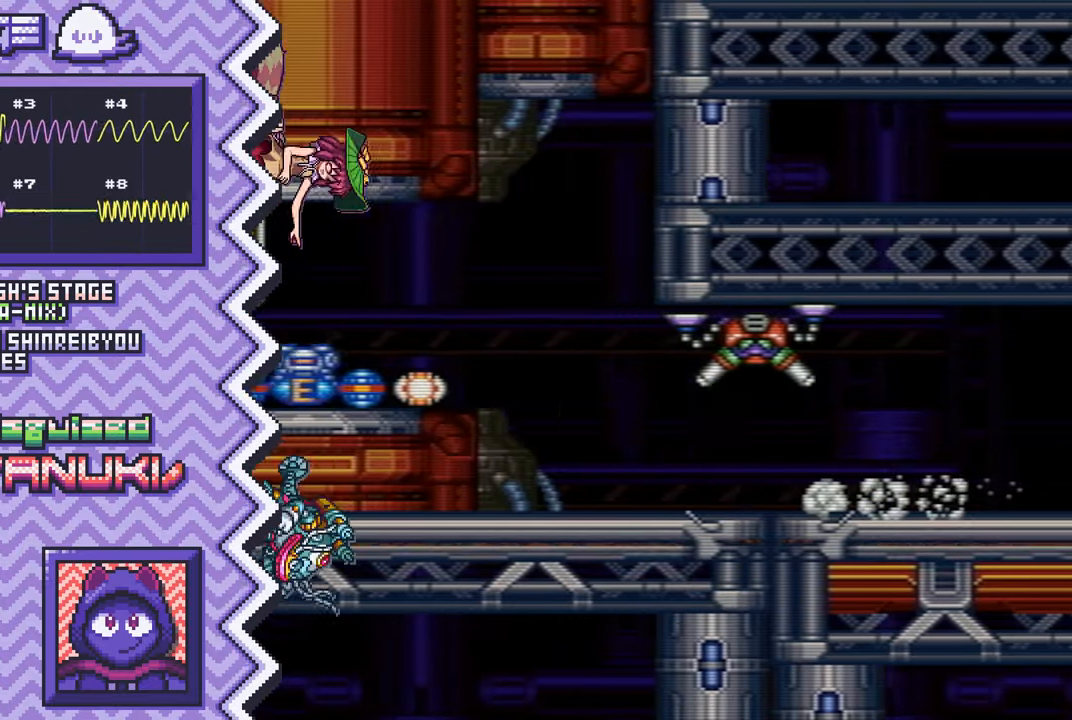
{"buttons": [], "events": [[116, "A", "down"], [250, "A", "up"], [367, "B", "down"], [483, "B", "up"]]}
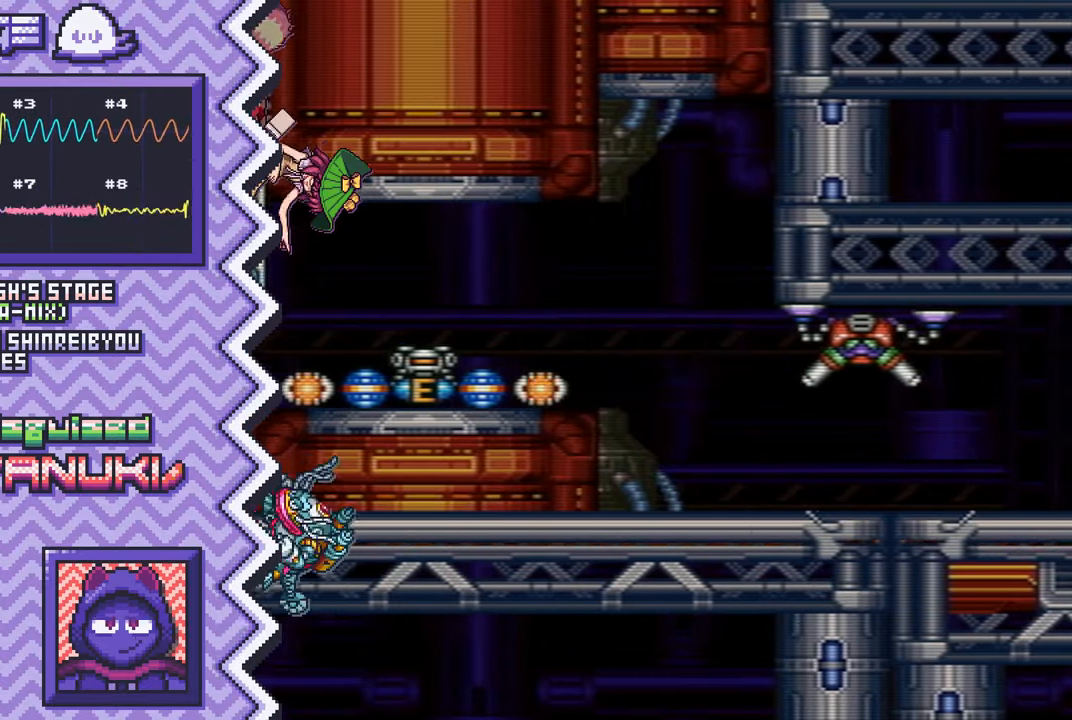
{"buttons": [], "events": [[100, "Y", "down"], [217, "Y", "up"], [350, "X", "down"], [467, "X", "up"]]}
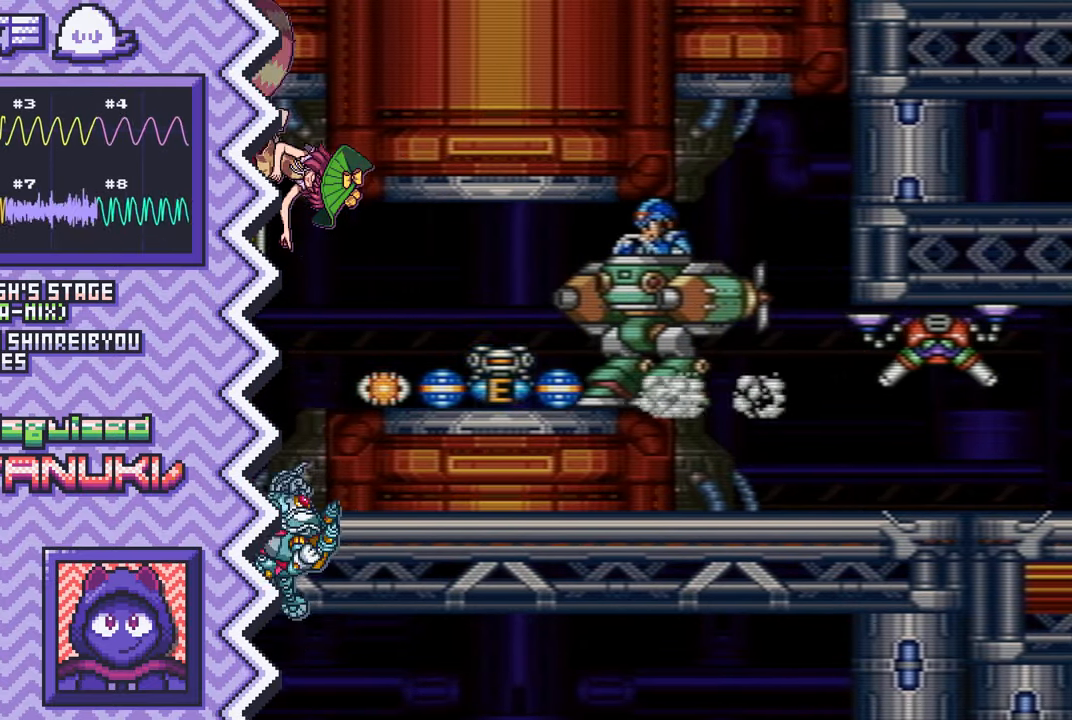
{"buttons": [], "events": [[83, "A", "down"], [200, "A", "up"], [316, "B", "down"], [450, "B", "up"]]}
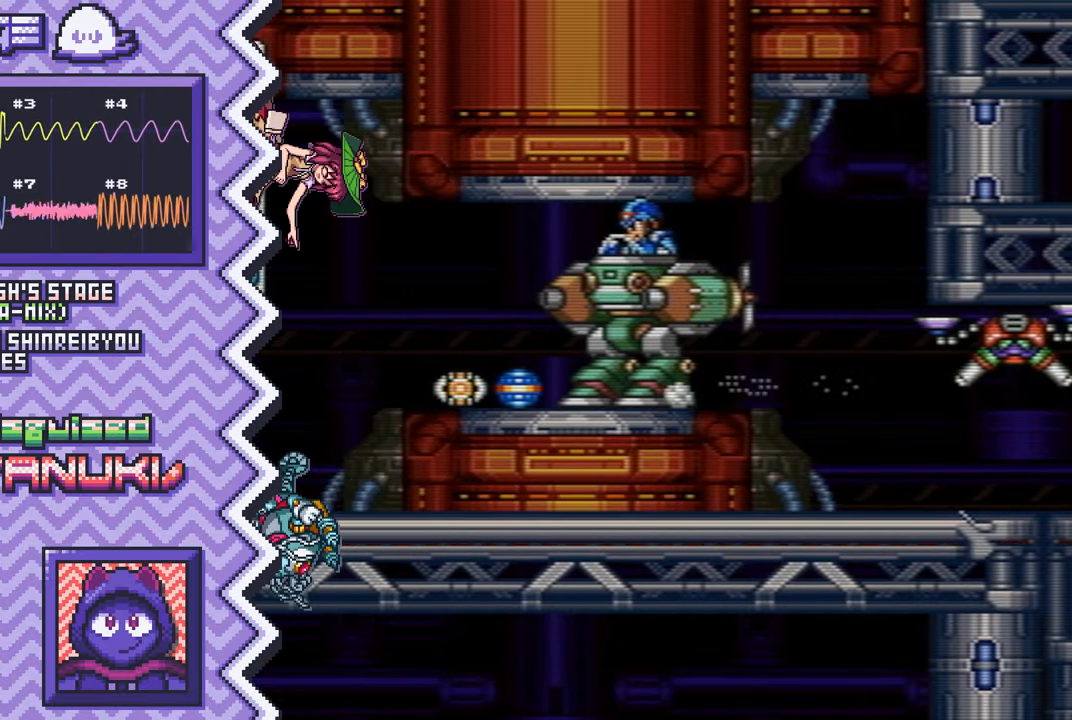
{"buttons": [], "events": [[67, "Y", "down"], [184, "Y", "up"], [300, "X", "down"], [417, "X", "up"]]}
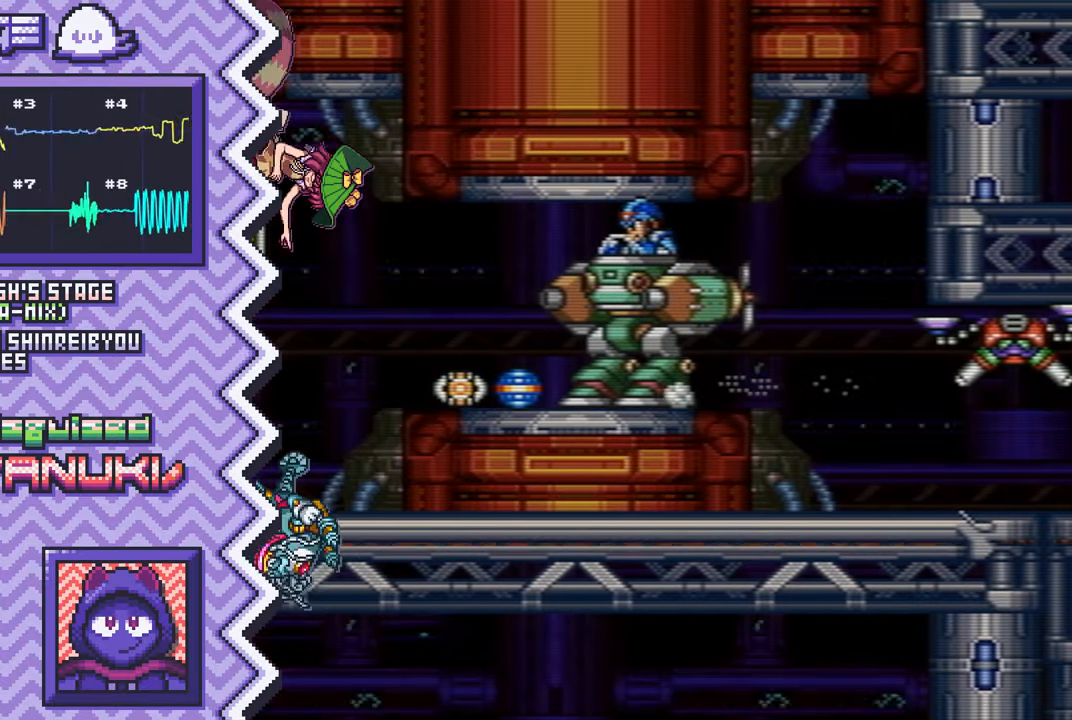
{"buttons": [], "events": [[33, "A", "down"], [166, "A", "up"], [283, "B", "down"], [400, "B", "up"]]}
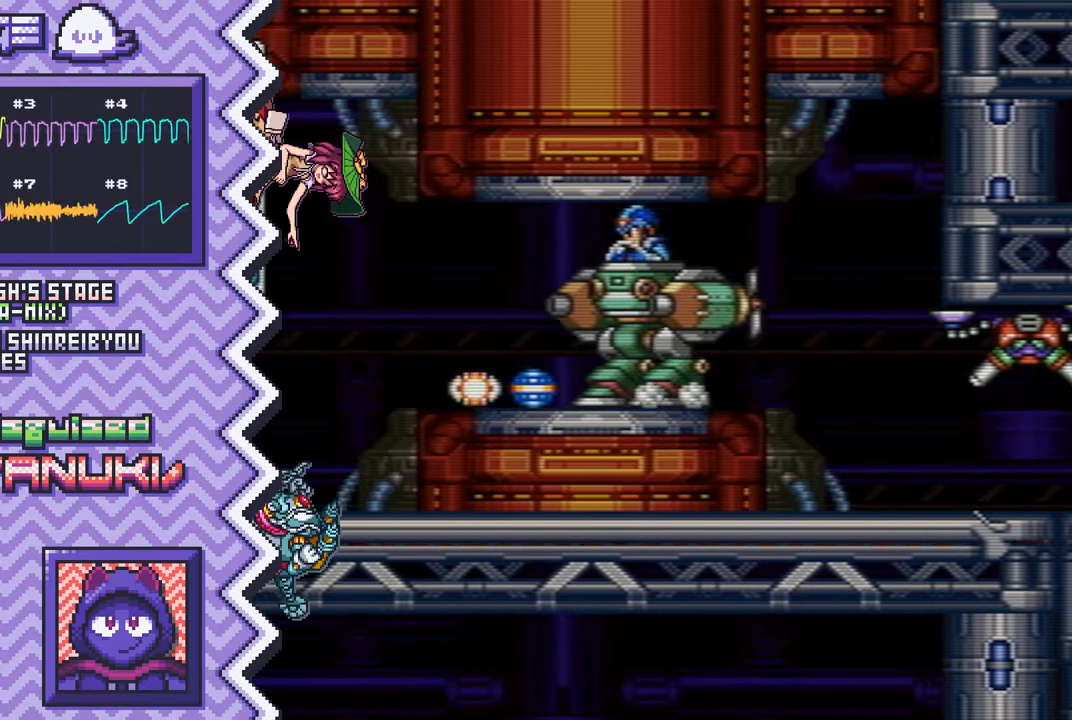
{"buttons": ["A"], "events": [[17, "Y", "down"], [133, "Y", "up"], [267, "X", "down"], [384, "X", "up"], [501, "A", "down"]]}
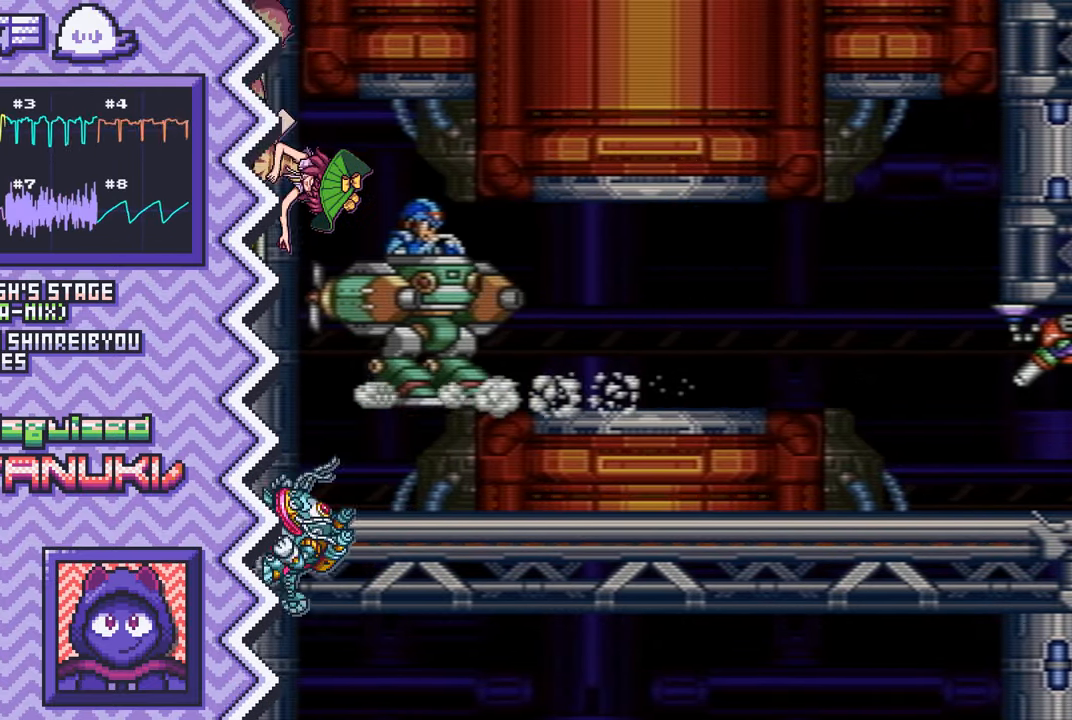
{"buttons": ["Y"], "events": [[116, "A", "up"], [233, "B", "down"], [367, "B", "up"], [483, "Y", "down"]]}
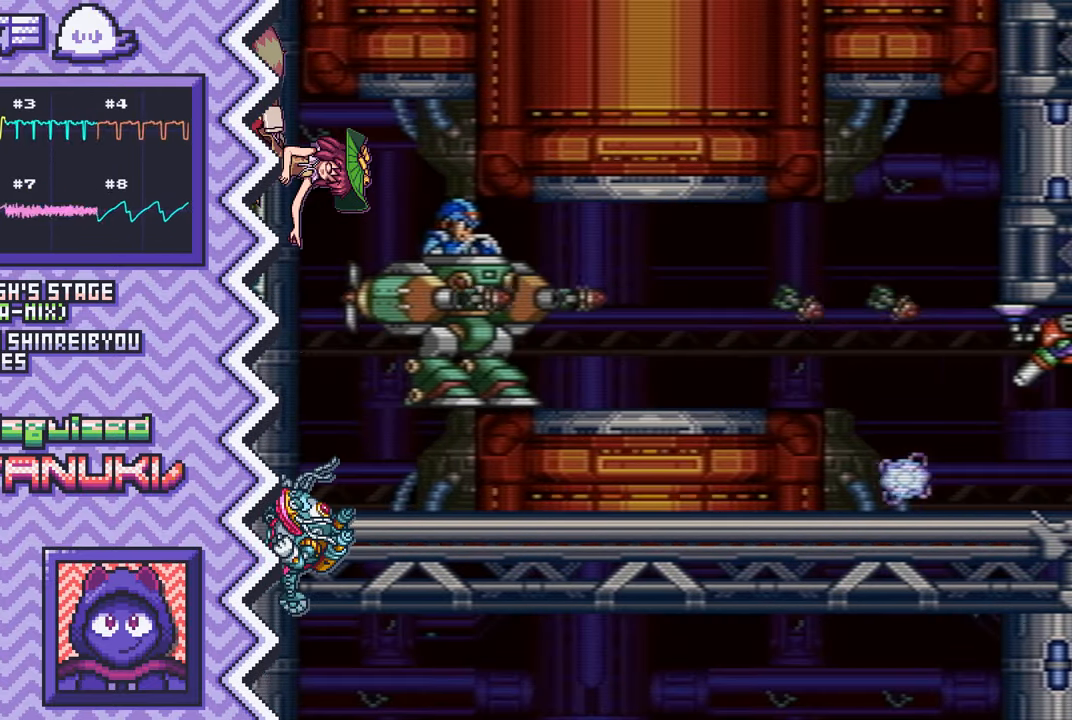
{"buttons": ["A"], "events": [[100, "Y", "up"], [217, "X", "down"], [334, "X", "up"], [467, "A", "down"]]}
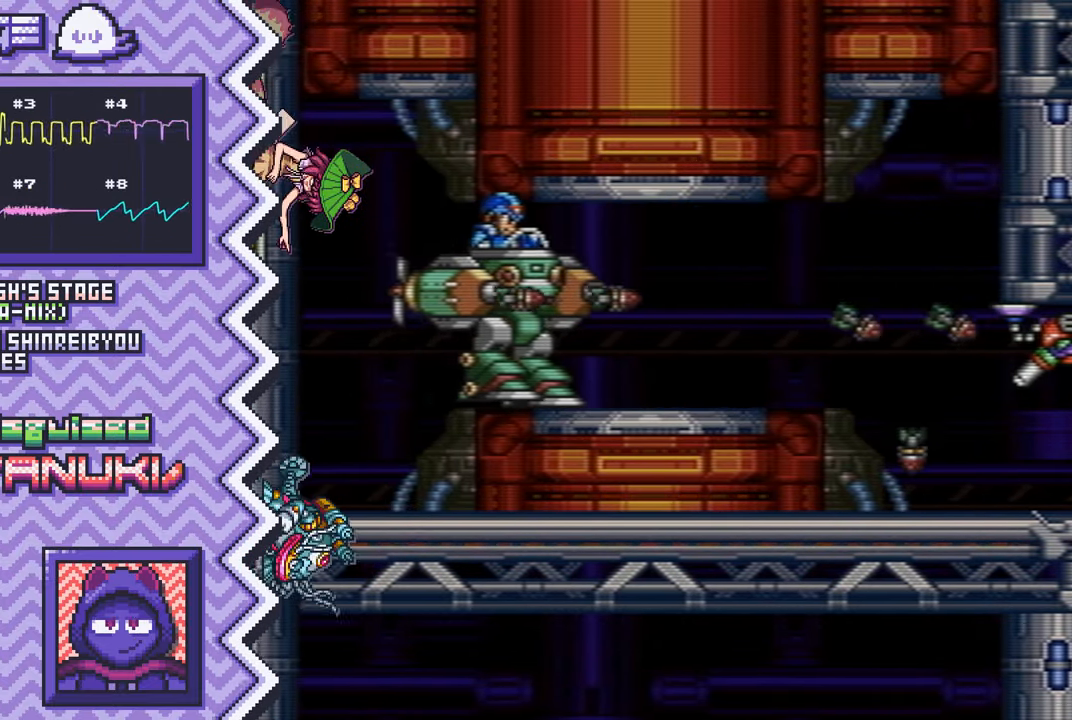
{"buttons": ["Y"], "events": [[83, "A", "up"], [200, "B", "down"], [316, "B", "up"], [433, "Y", "down"]]}
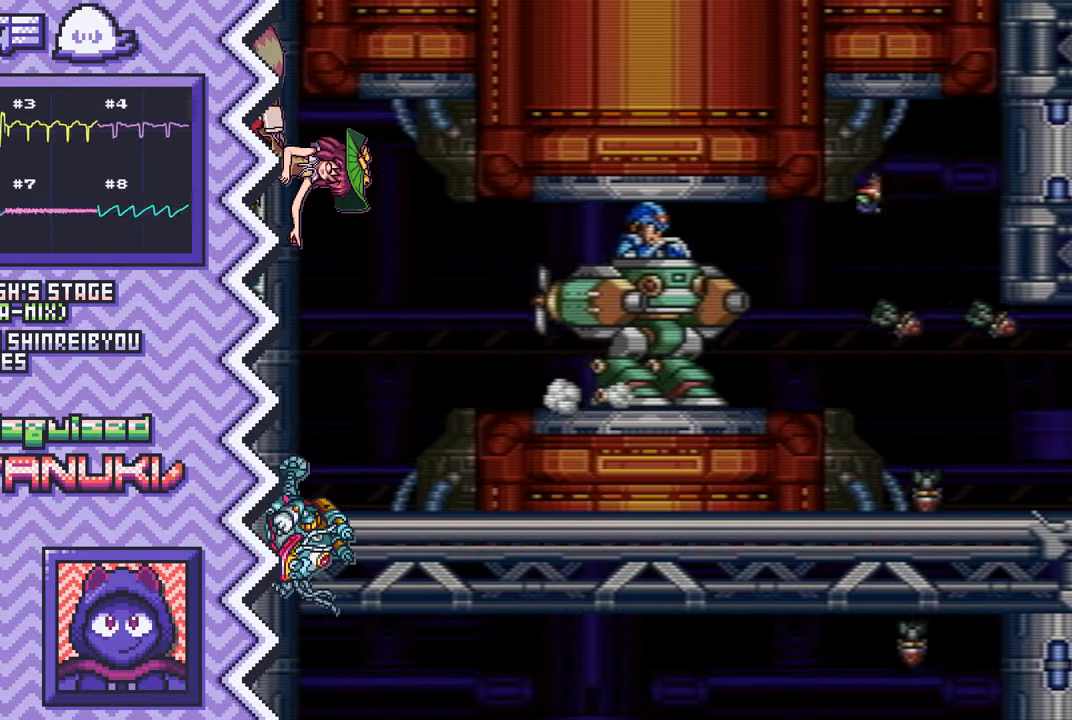
{"buttons": ["A"], "events": [[66, "Y", "up"], [183, "X", "down"], [300, "X", "up"], [416, "A", "down"]]}
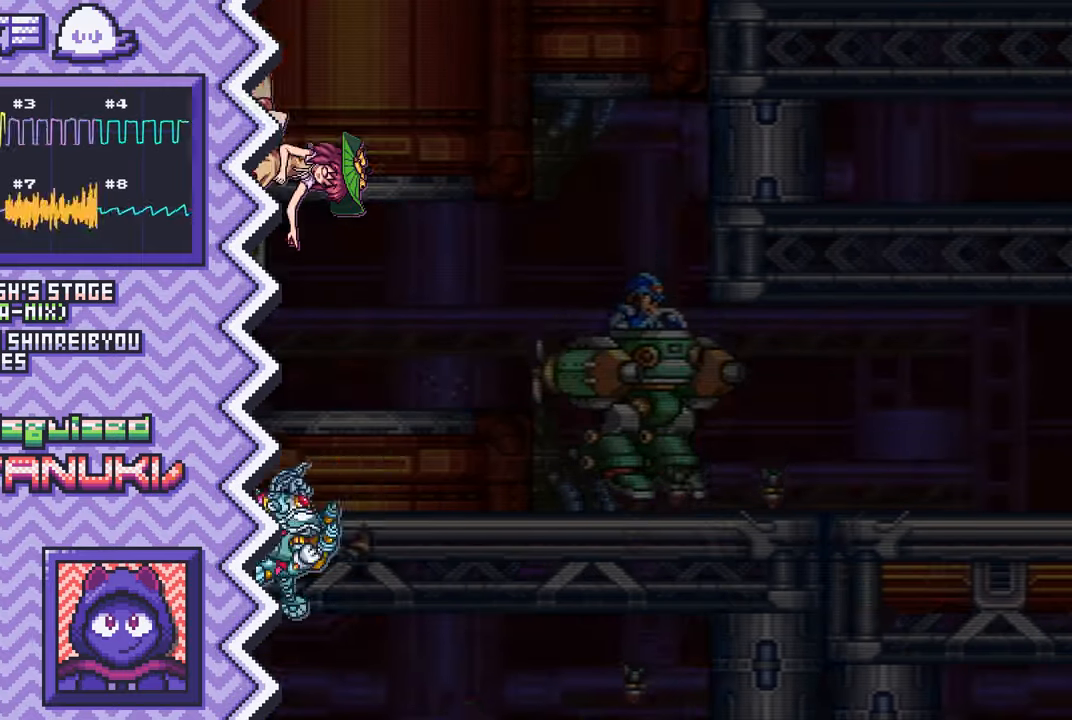
{"buttons": ["Y"], "events": [[33, "A", "up"], [150, "B", "down"], [283, "B", "up"], [400, "Y", "down"]]}
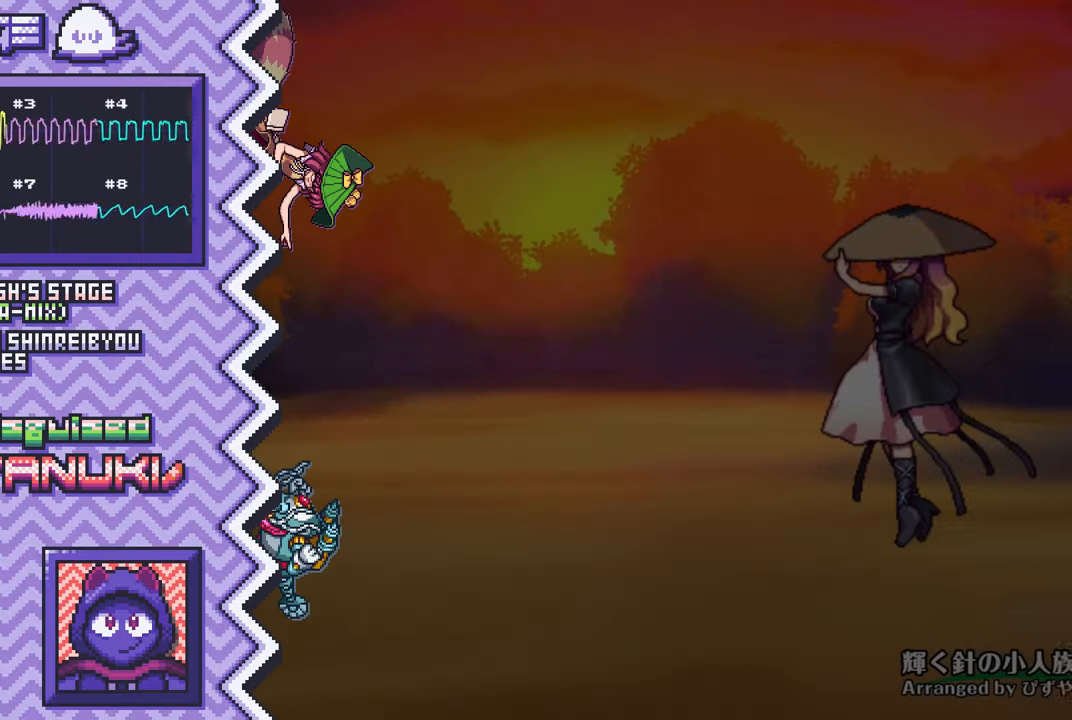
{"buttons": [], "events": [[17, "Y", "up"], [134, "X", "down"], [251, "X", "up"], [384, "A", "down"], [501, "A", "up"]]}
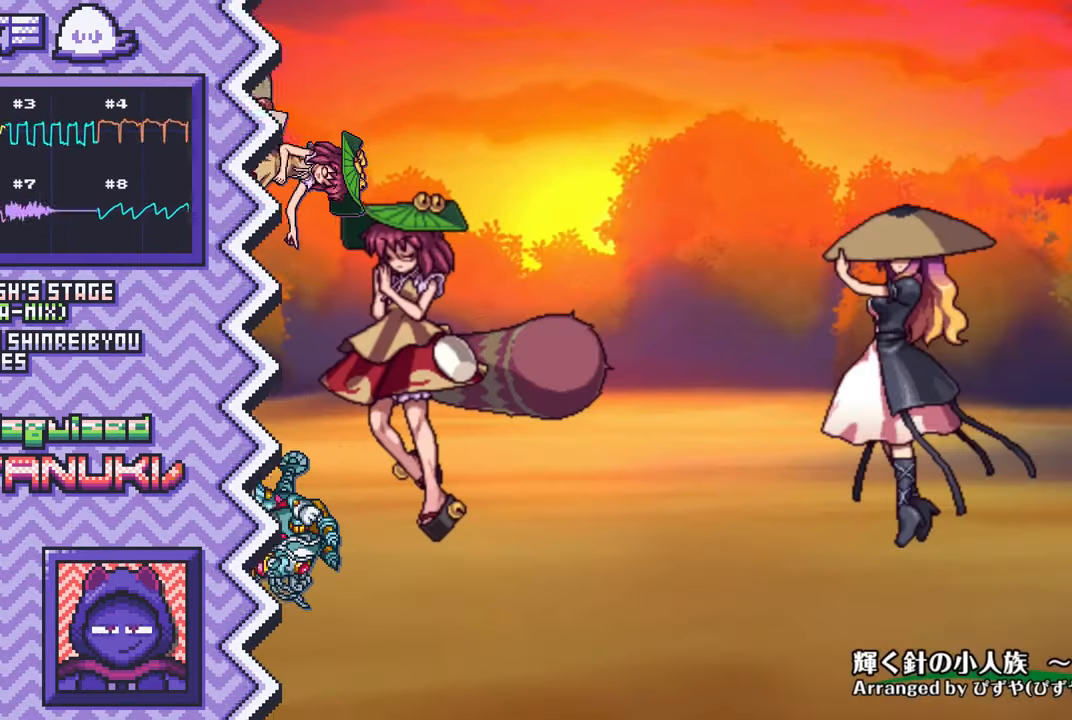
{"buttons": [], "events": [[117, "B", "down"], [233, "B", "up"], [350, "Y", "down"], [484, "Y", "up"]]}
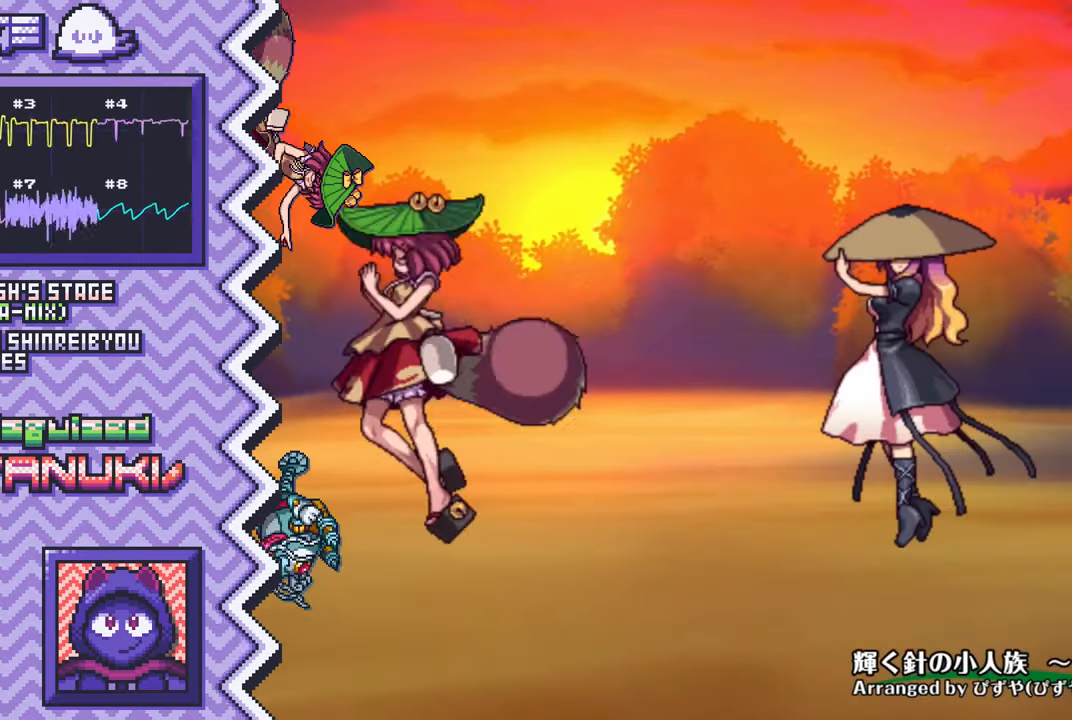
{"buttons": [], "events": [[100, "X", "down"], [217, "X", "up"], [334, "A", "down"], [451, "A", "up"]]}
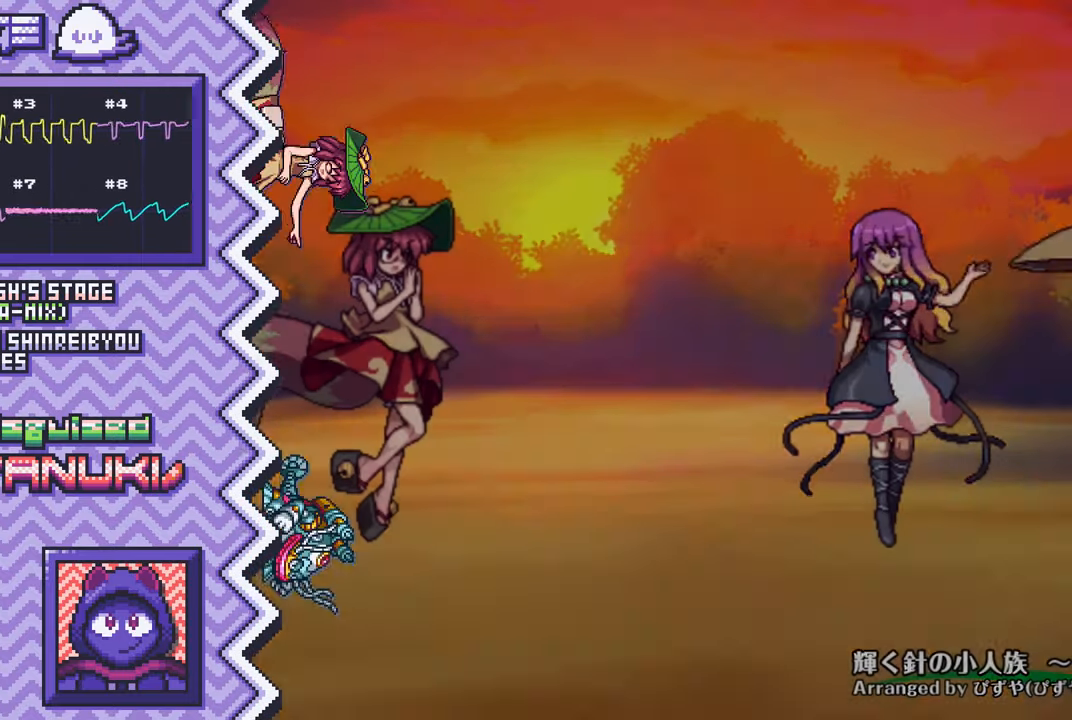
{"buttons": [], "events": [[83, "B", "down"], [200, "B", "up"], [317, "Y", "down"], [434, "Y", "up"]]}
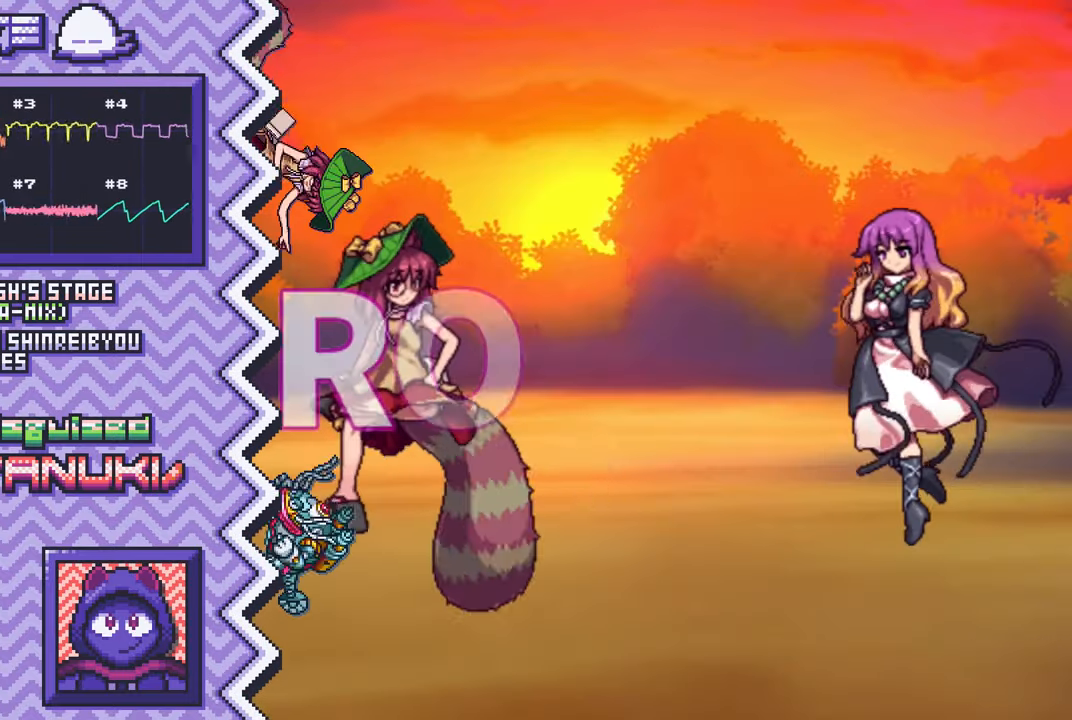
{"buttons": [], "events": [[66, "X", "down"], [200, "X", "up"], [317, "A", "down"], [433, "A", "up"]]}